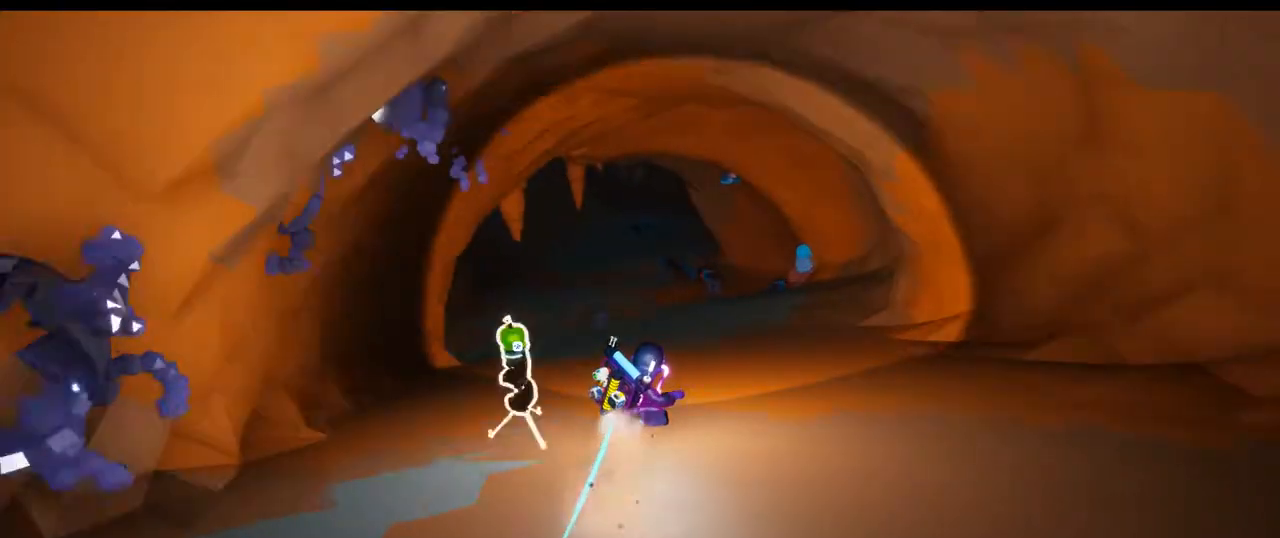
Gameplay with a controller (Xbox layout); each line is a JSON object with the inputs held at the frame after it (dt_ms = milliseconds from this image to that frame). "events" lists button and stick changes between this image and that frame as [ms after this image, input, new state], when the widget could be followed in between. Not read: HOME L2 L3.
{"dt_ms": 500, "buttons": [], "left_stick": "up-right", "right_stick": "center", "events": [[200, "left_stick", "up-right"]]}
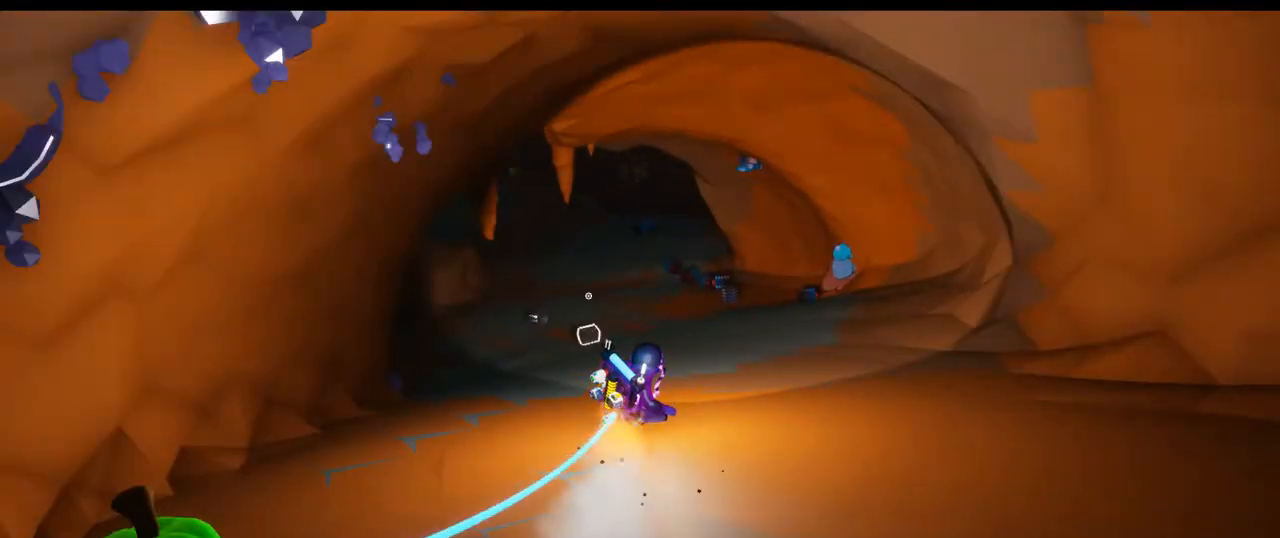
{"dt_ms": 500, "buttons": ["DPAD_DOWN"], "left_stick": "up-left", "right_stick": "center", "events": [[67, "left_stick", "up-left"], [433, "DPAD_DOWN", "down"]]}
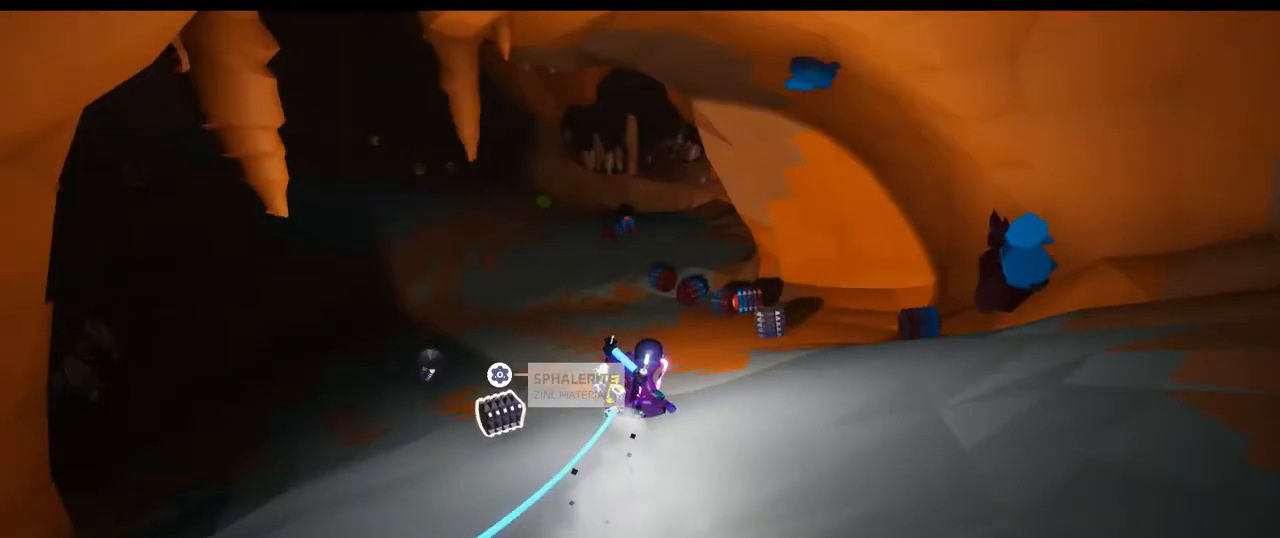
{"dt_ms": 1000, "buttons": [], "left_stick": "up-left", "right_stick": "center"}
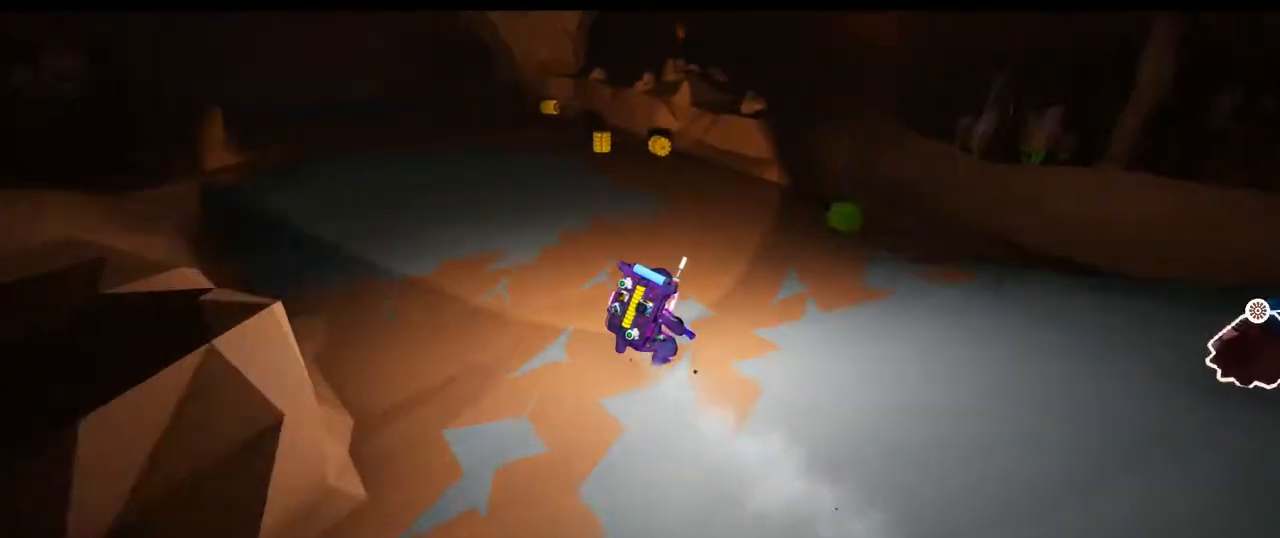
{"dt_ms": 1000, "buttons": [], "left_stick": "down-left", "right_stick": "left"}
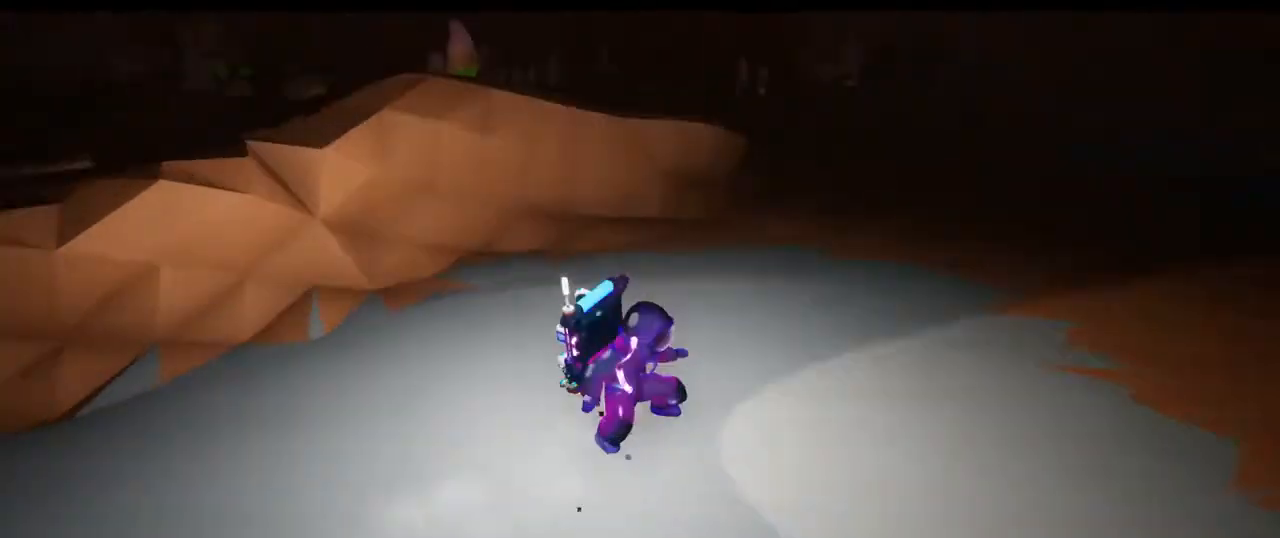
{"dt_ms": 500, "buttons": [], "left_stick": "up-left", "right_stick": "left", "events": [[50, "left_stick", "left"], [433, "left_stick", "up-left"]]}
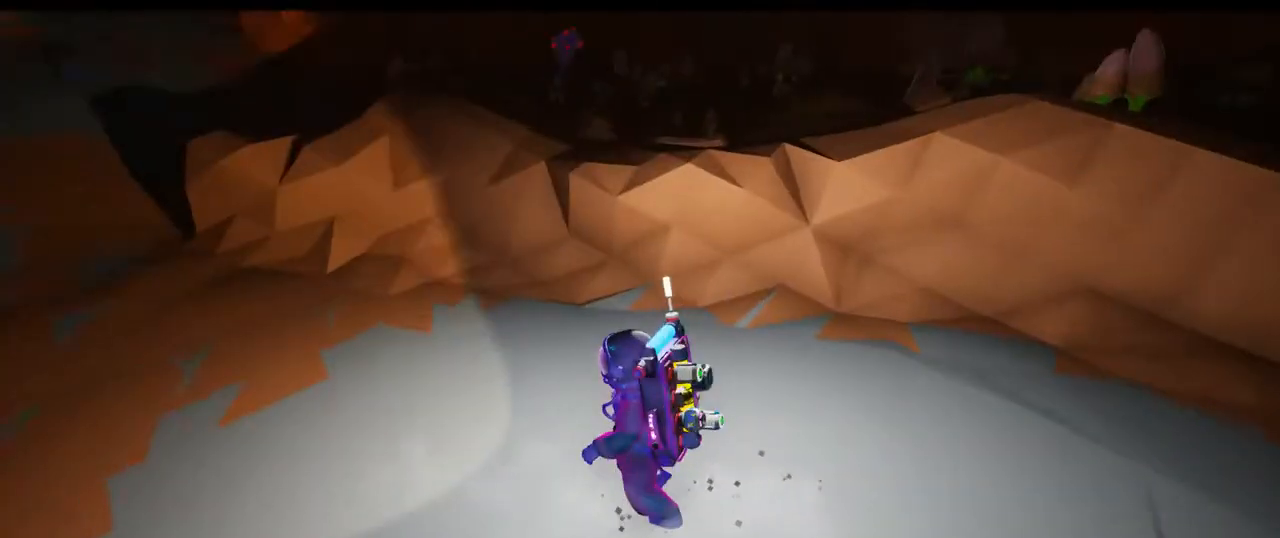
{"dt_ms": 500, "buttons": [], "left_stick": "up-left", "right_stick": "center", "events": [[167, "right_stick", "center"]]}
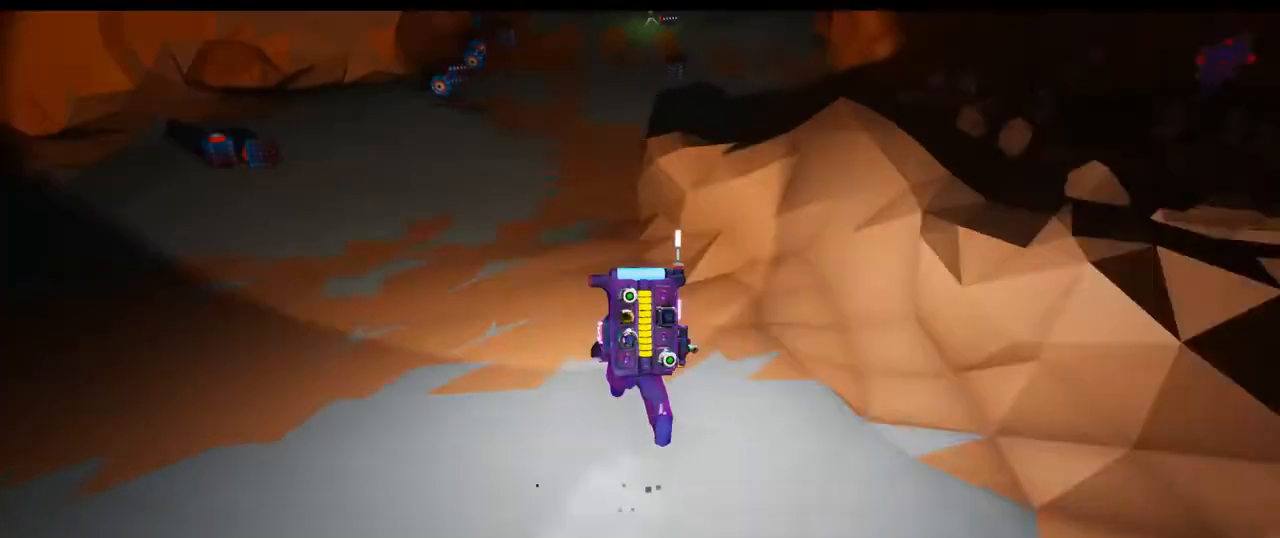
{"dt_ms": 500, "buttons": [], "left_stick": "up-left", "right_stick": "up", "events": [[333, "right_stick", "up"]]}
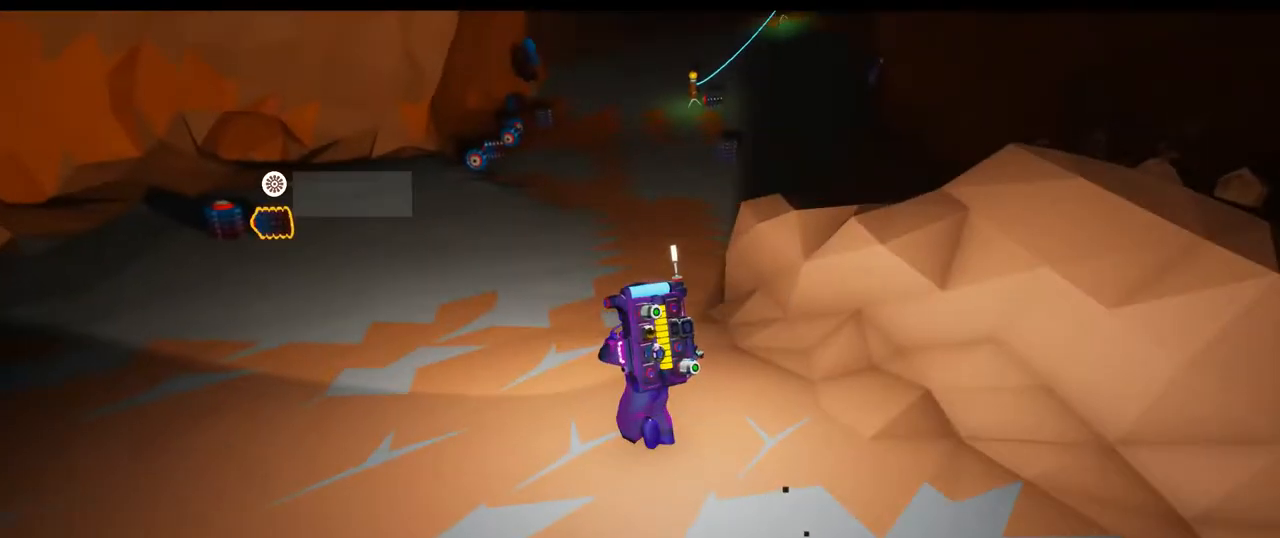
{"dt_ms": 500, "buttons": [], "left_stick": "up", "right_stick": "center", "events": [[100, "left_stick", "up"], [100, "right_stick", "center"]]}
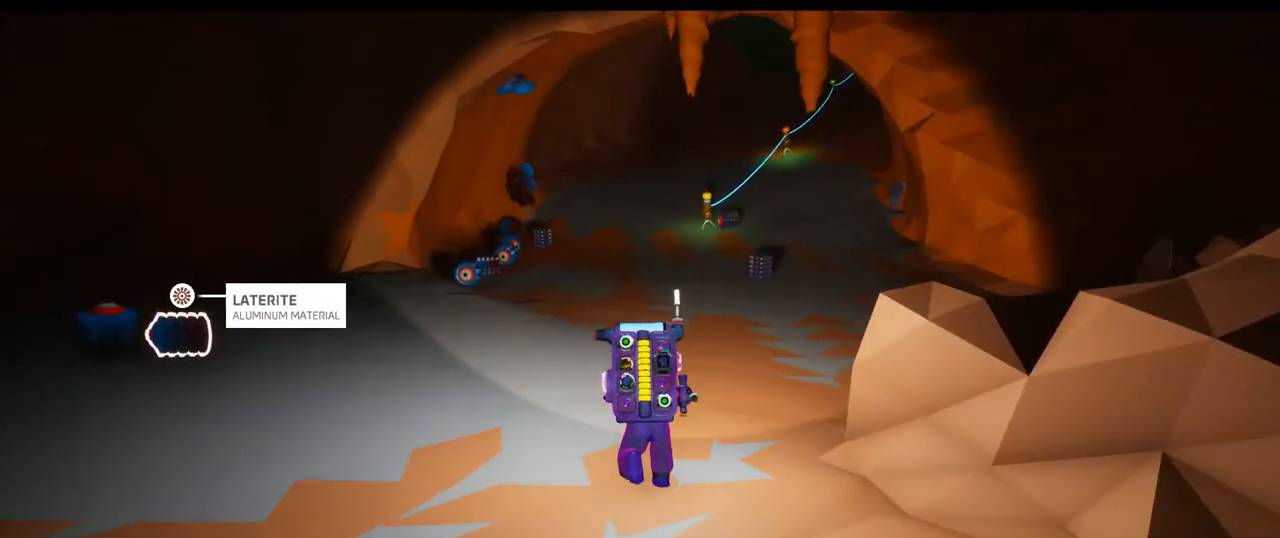
{"dt_ms": 500, "buttons": [], "left_stick": "up-left", "right_stick": "center", "events": [[267, "right_stick", "right"], [300, "left_stick", "up-left"], [450, "right_stick", "center"]]}
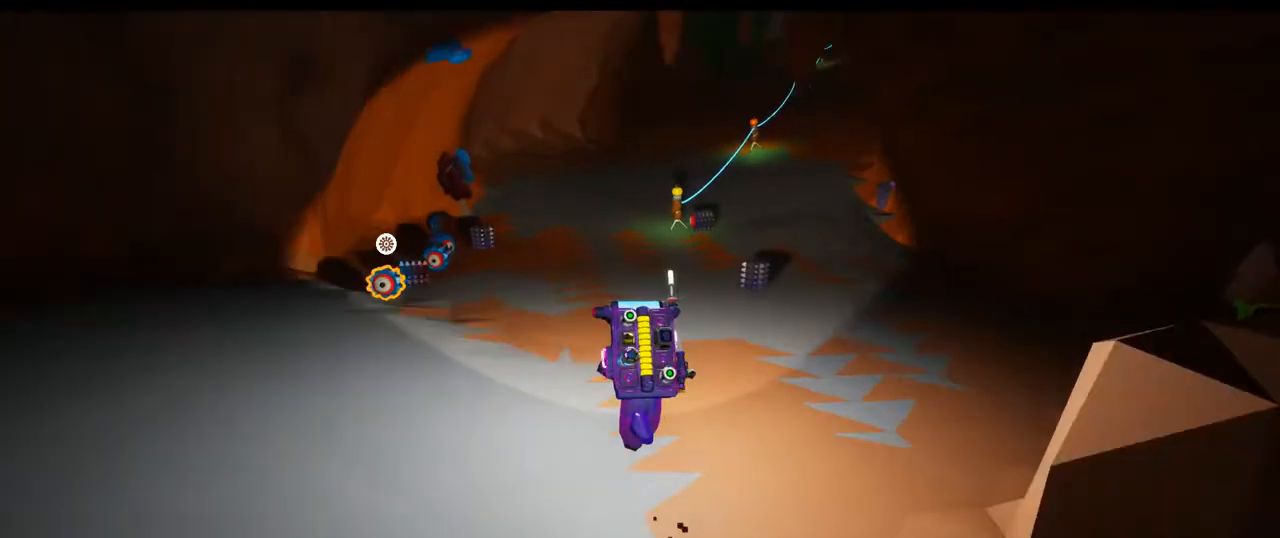
{"dt_ms": 500, "buttons": [], "left_stick": "up", "right_stick": "right", "events": [[217, "left_stick", "up"], [367, "right_stick", "right"]]}
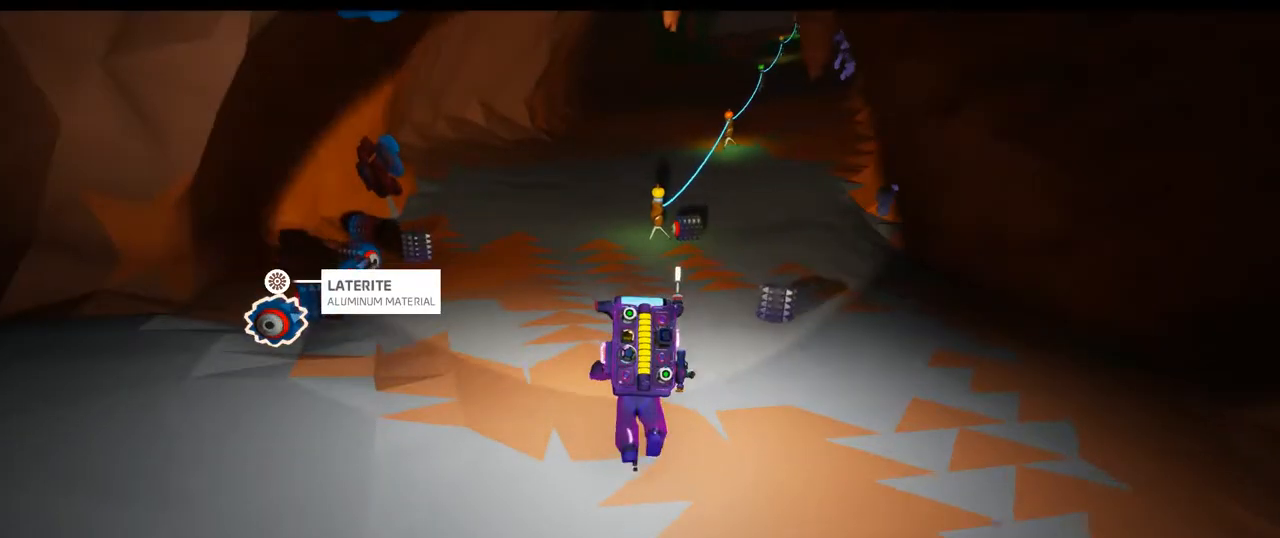
{"dt_ms": 500, "buttons": [], "left_stick": "up-left", "right_stick": "center", "events": [[83, "left_stick", "up-left"], [83, "right_stick", "center"]]}
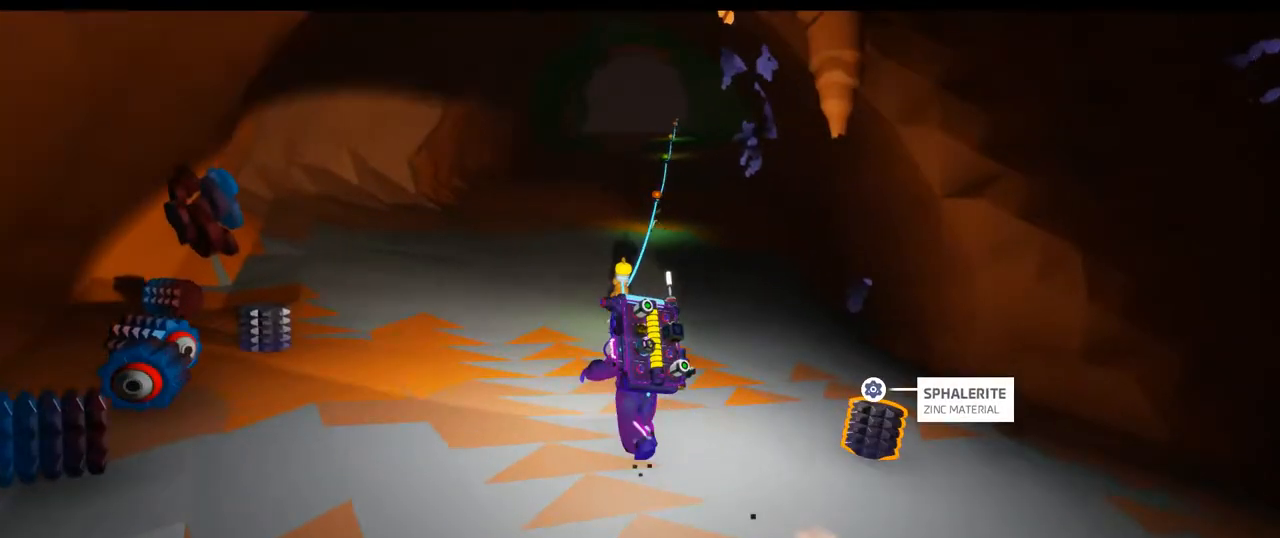
{"dt_ms": 500, "buttons": [], "left_stick": "up", "right_stick": "center", "events": [[367, "left_stick", "up"]]}
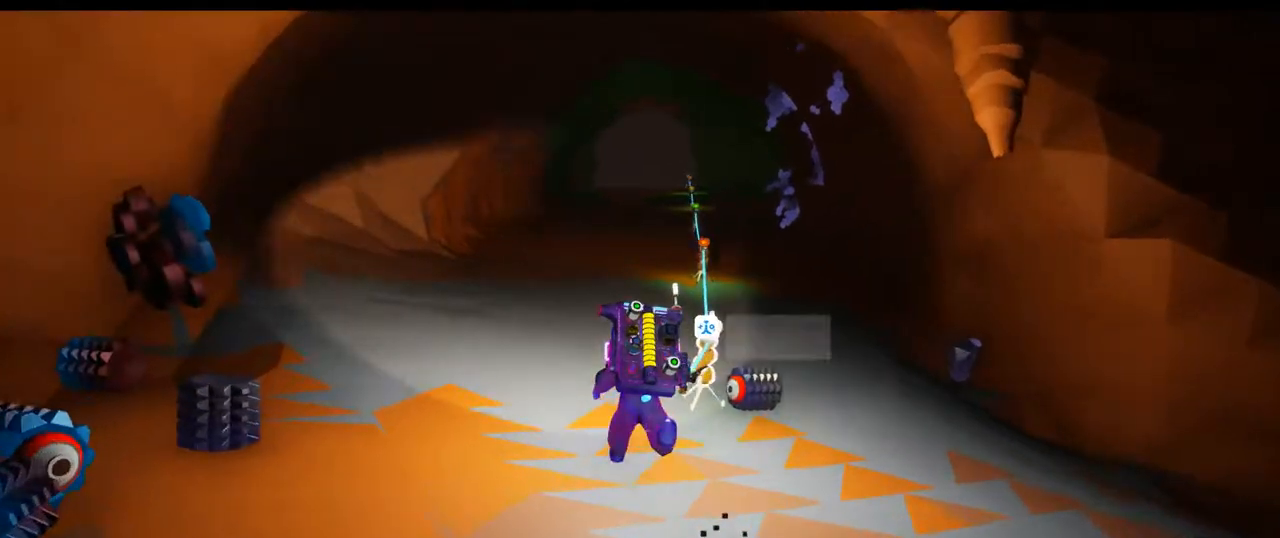
{"dt_ms": 500, "buttons": [], "left_stick": "center", "right_stick": "center", "events": [[300, "left_stick", "center"], [367, "B", "down"], [383, "B", "up"]]}
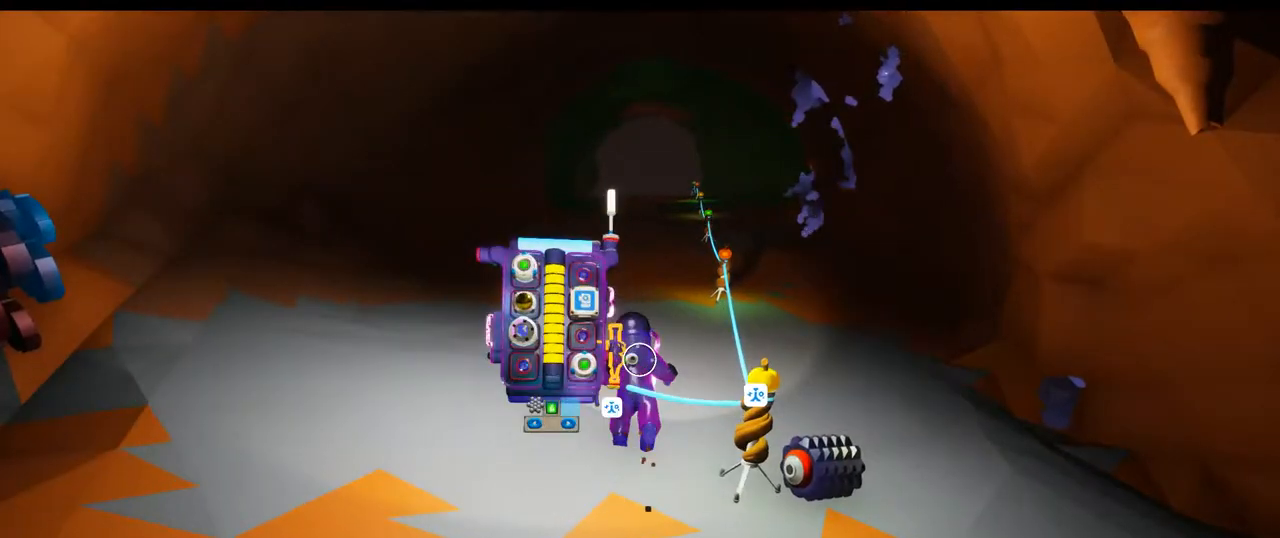
{"dt_ms": 500, "buttons": [], "left_stick": "center", "right_stick": "center", "events": []}
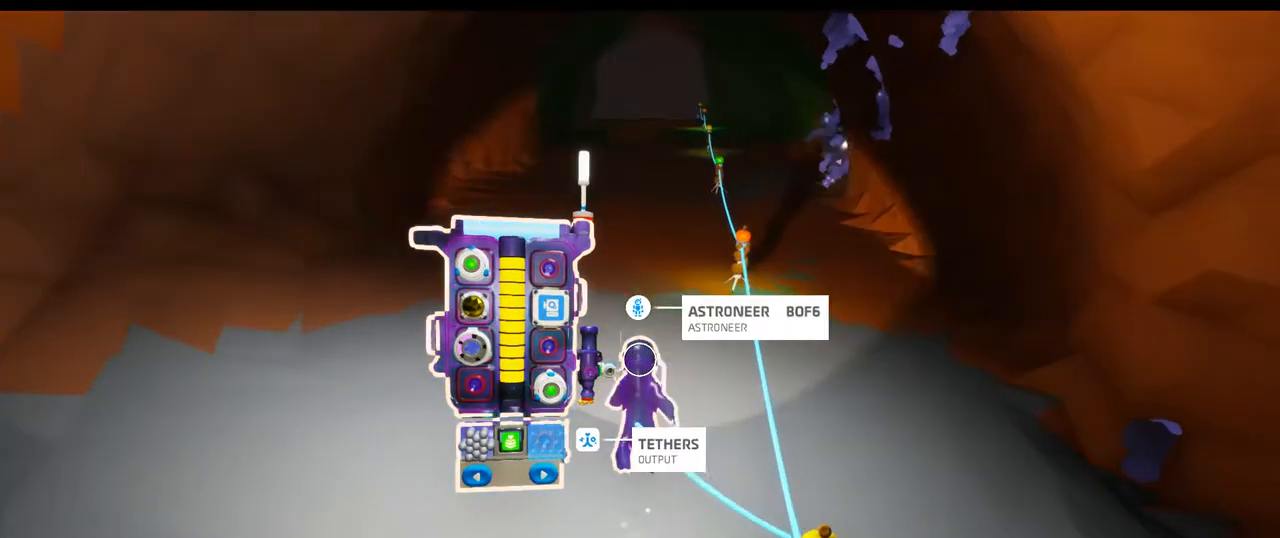
{"dt_ms": 500, "buttons": [], "left_stick": "center", "right_stick": "center", "events": [[117, "A", "down"], [233, "A", "up"], [350, "B", "down"], [450, "B", "up"]]}
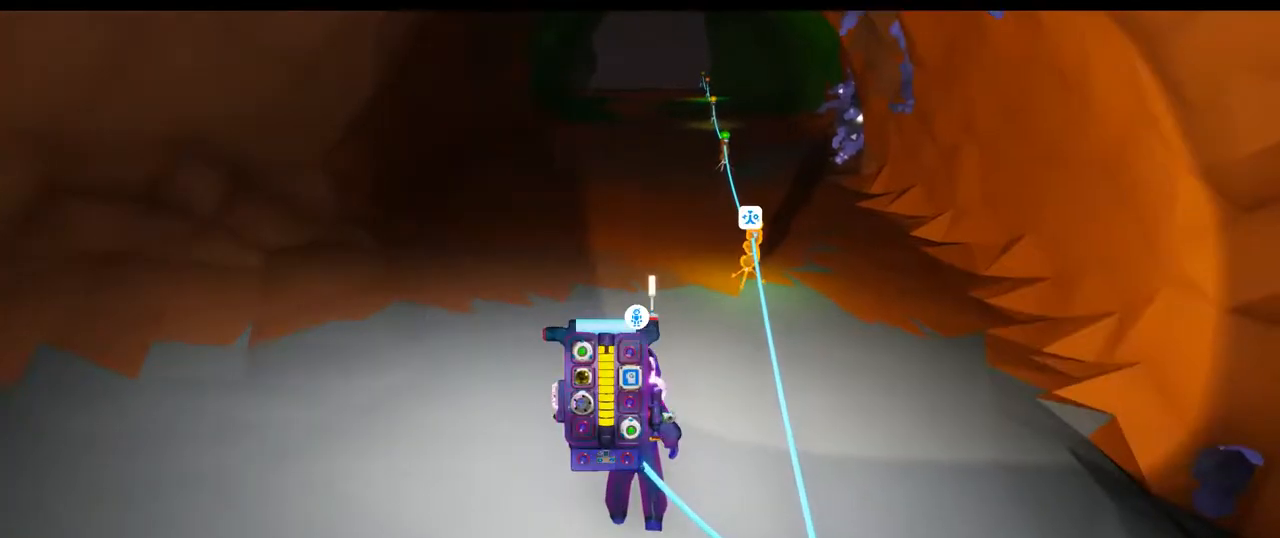
{"dt_ms": 500, "buttons": [], "left_stick": "center", "right_stick": "center", "events": [[83, "left_stick", "up-right"], [150, "left_stick", "center"]]}
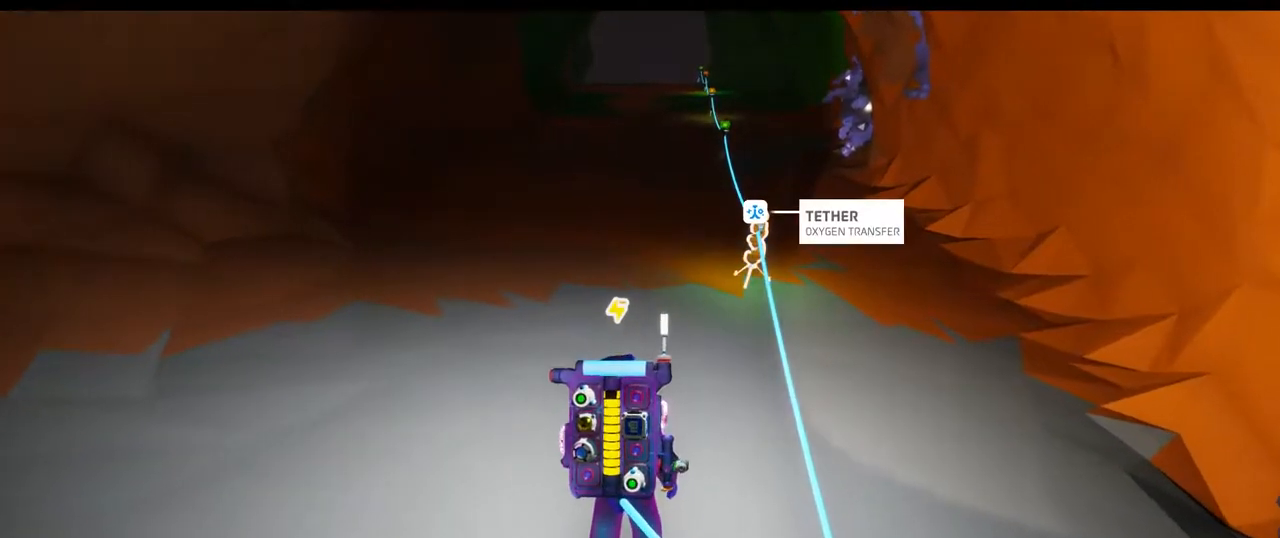
{"dt_ms": 500, "buttons": [], "left_stick": "center", "right_stick": "center", "events": []}
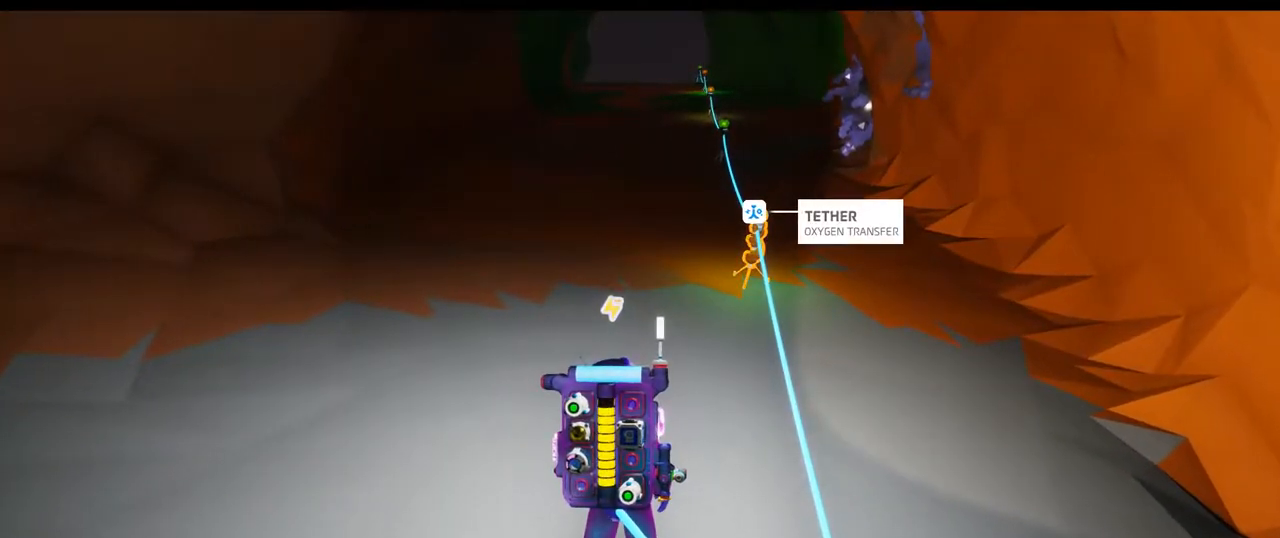
{"dt_ms": 500, "buttons": [], "left_stick": "center", "right_stick": "center", "events": []}
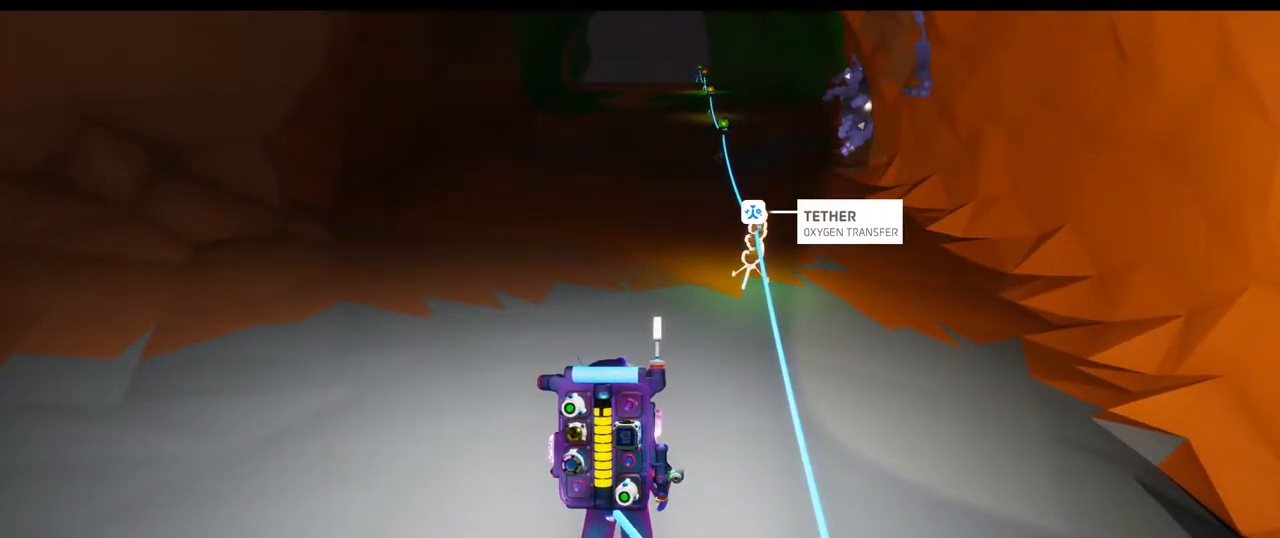
{"dt_ms": 500, "buttons": [], "left_stick": "center", "right_stick": "center", "events": []}
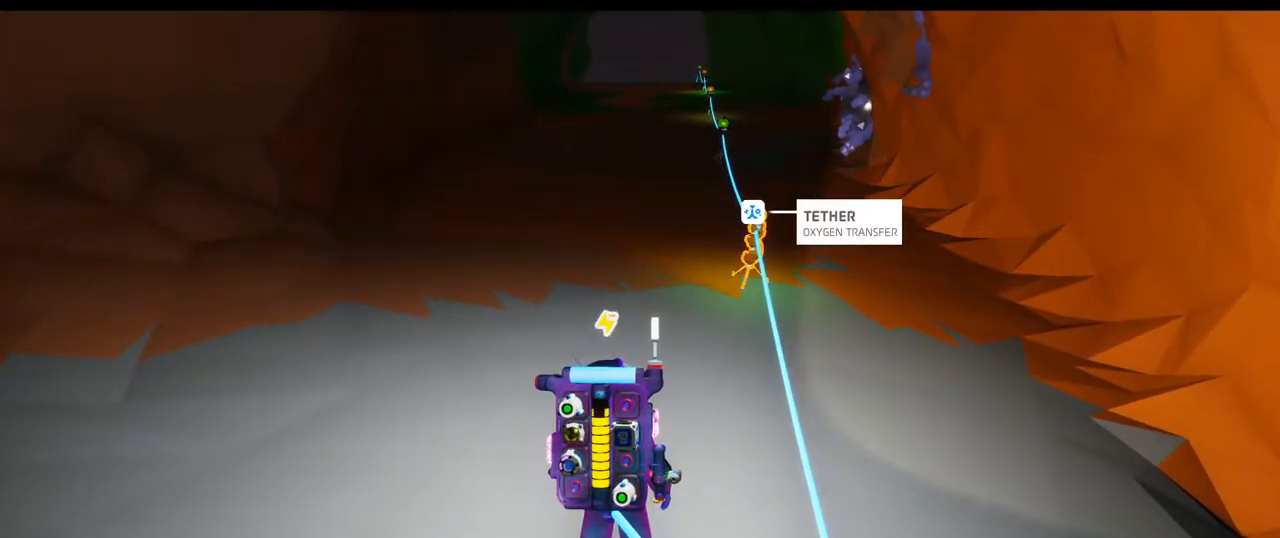
{"dt_ms": 500, "buttons": [], "left_stick": "center", "right_stick": "center", "events": []}
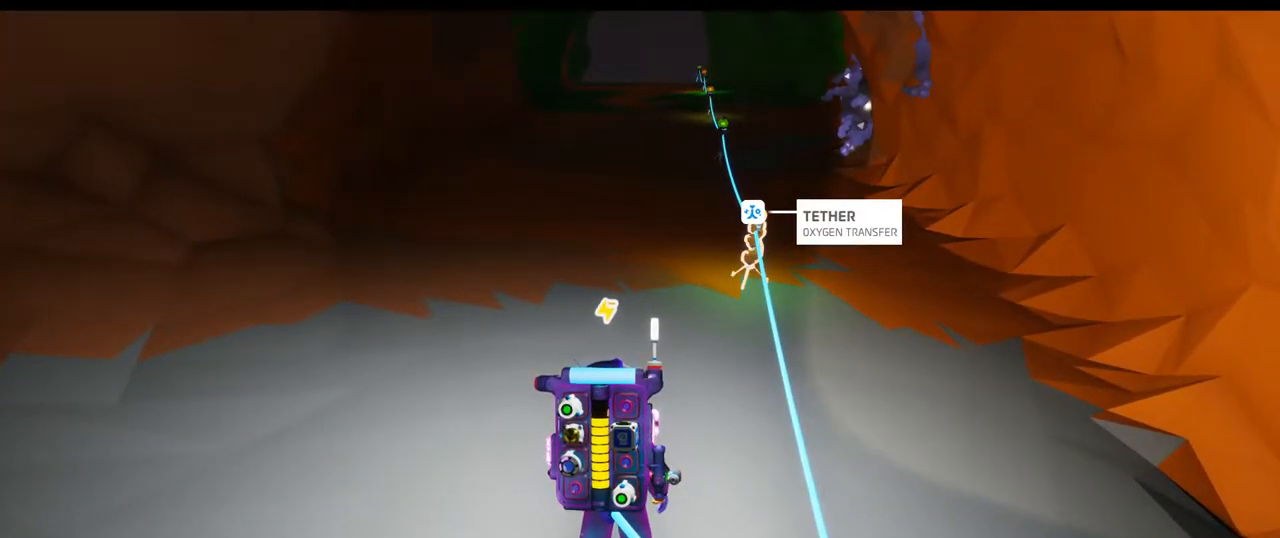
{"dt_ms": 500, "buttons": [], "left_stick": "center", "right_stick": "center", "events": []}
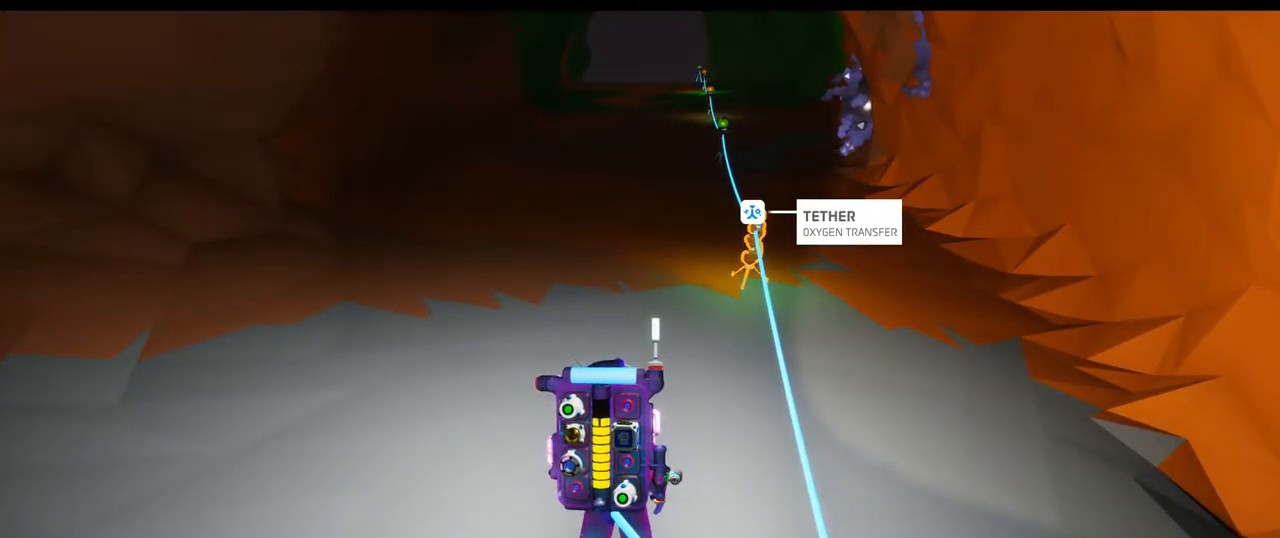
{"dt_ms": 500, "buttons": [], "left_stick": "center", "right_stick": "center", "events": []}
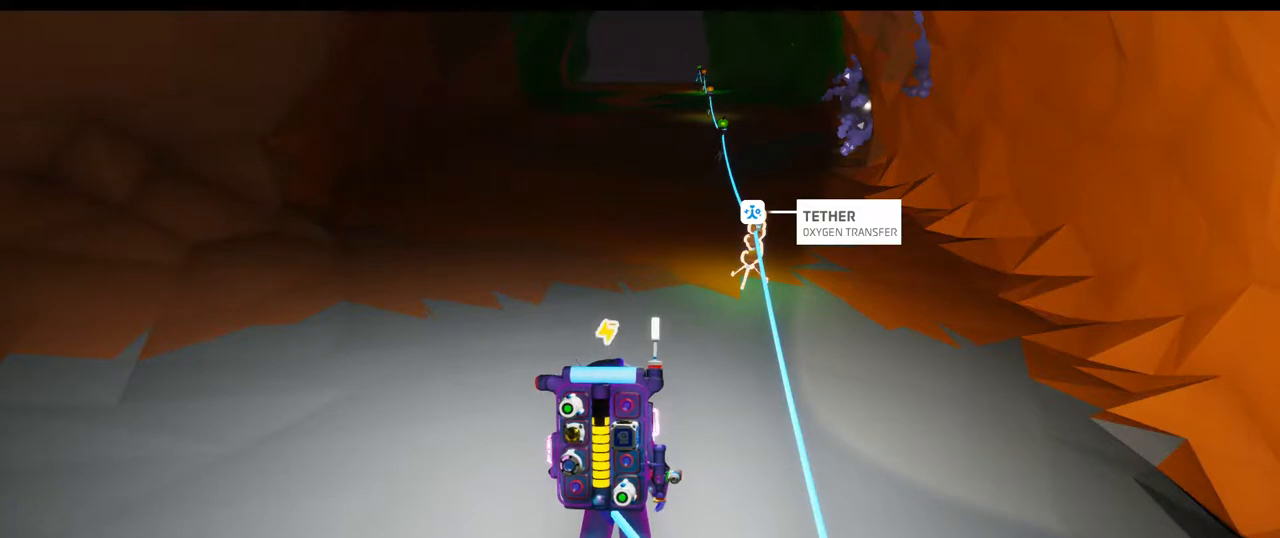
{"dt_ms": 500, "buttons": [], "left_stick": "center", "right_stick": "center", "events": []}
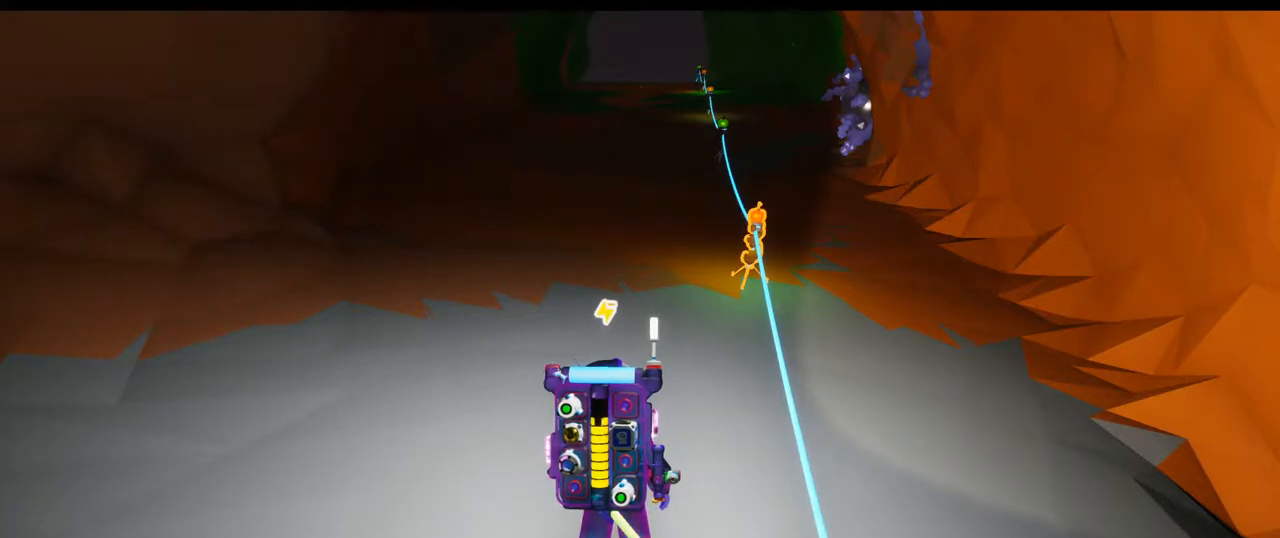
{"dt_ms": 500, "buttons": [], "left_stick": "center", "right_stick": "center", "events": []}
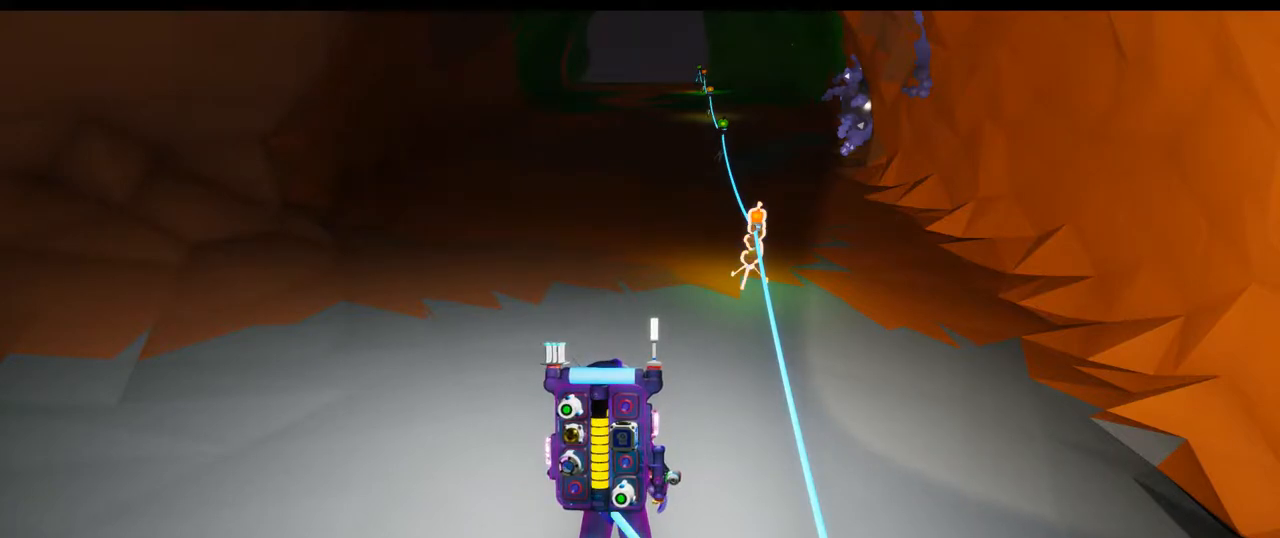
{"dt_ms": 500, "buttons": [], "left_stick": "center", "right_stick": "center", "events": [[200, "right_stick", "up-left"], [367, "right_stick", "center"]]}